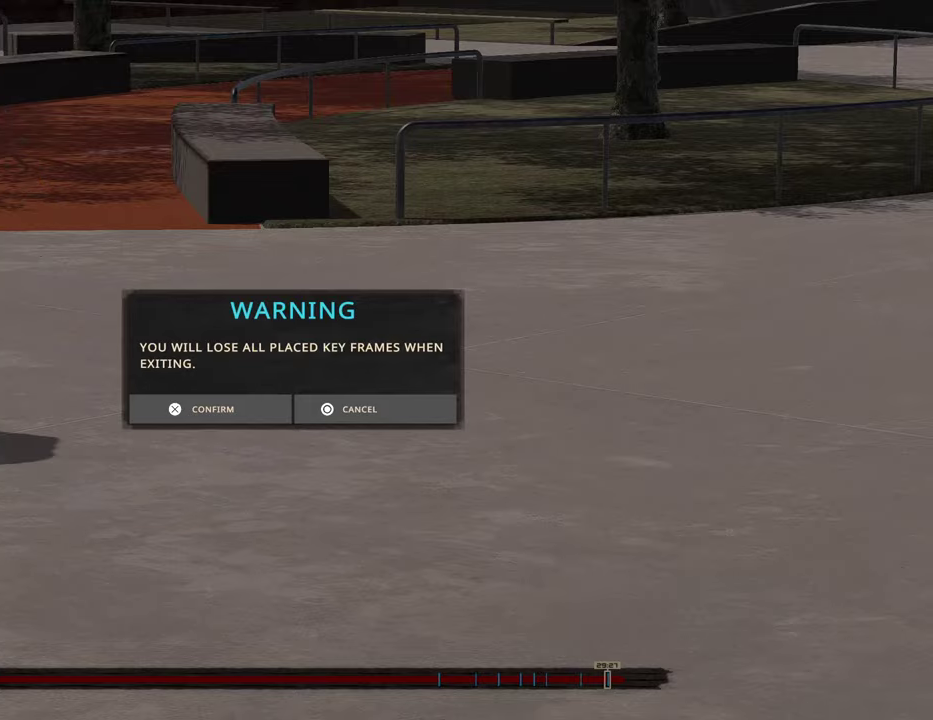
Gameplay with a controller (Xbox layout); each line is a JSON object with the inputs held at the frame after it (dt_ms = milliseconds from this image to that frame). "events" lists button and stick changes between this image and that frame as [ms after this image, input, new state], when the widget could be followed in between.
{"dt_ms": 500, "buttons": ["A"], "left_stick": "center", "right_stick": "center", "events": [[217, "A", "down"]]}
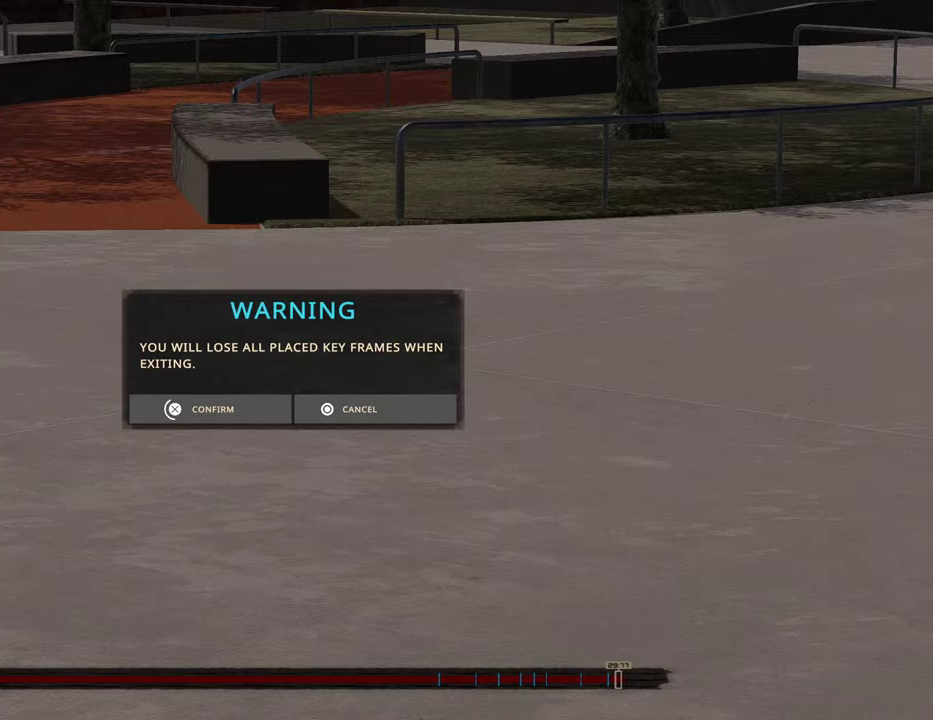
{"dt_ms": 500, "buttons": ["A"], "left_stick": "center", "right_stick": "center", "events": []}
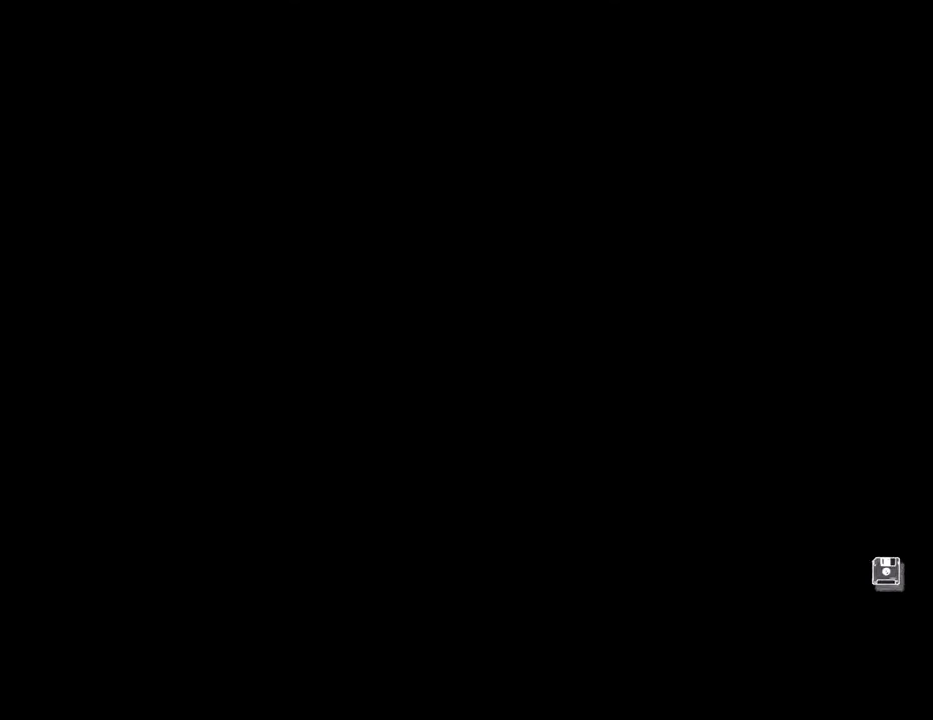
{"dt_ms": 400, "buttons": [], "left_stick": "center", "right_stick": "center", "events": [[133, "A", "up"]]}
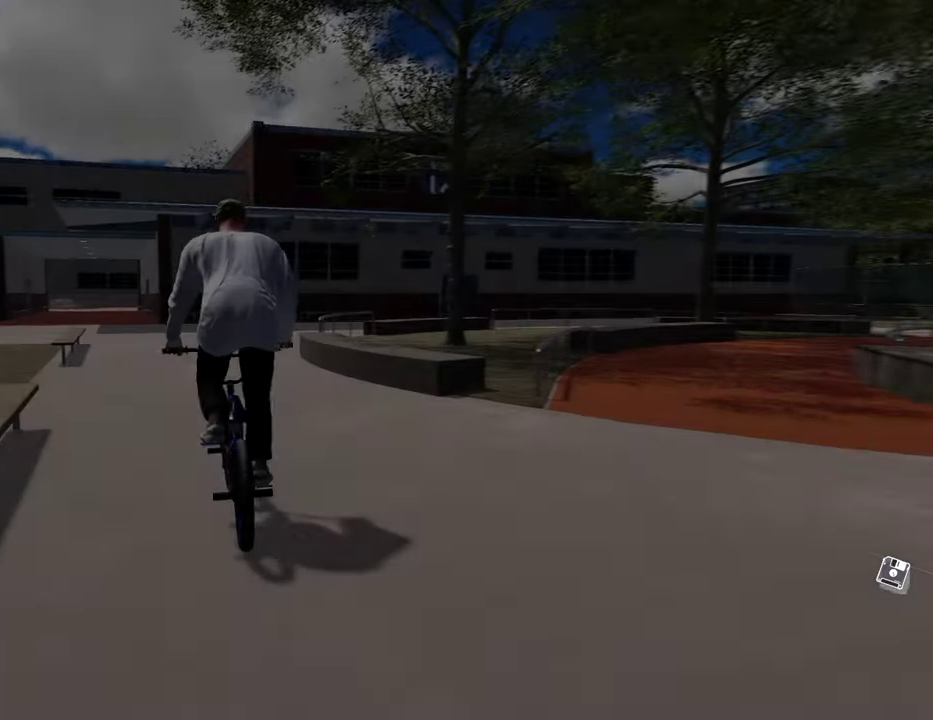
{"dt_ms": 600, "buttons": [], "left_stick": "center", "right_stick": "center", "events": [[250, "DPAD_DOWN", "down"], [367, "DPAD_DOWN", "up"]]}
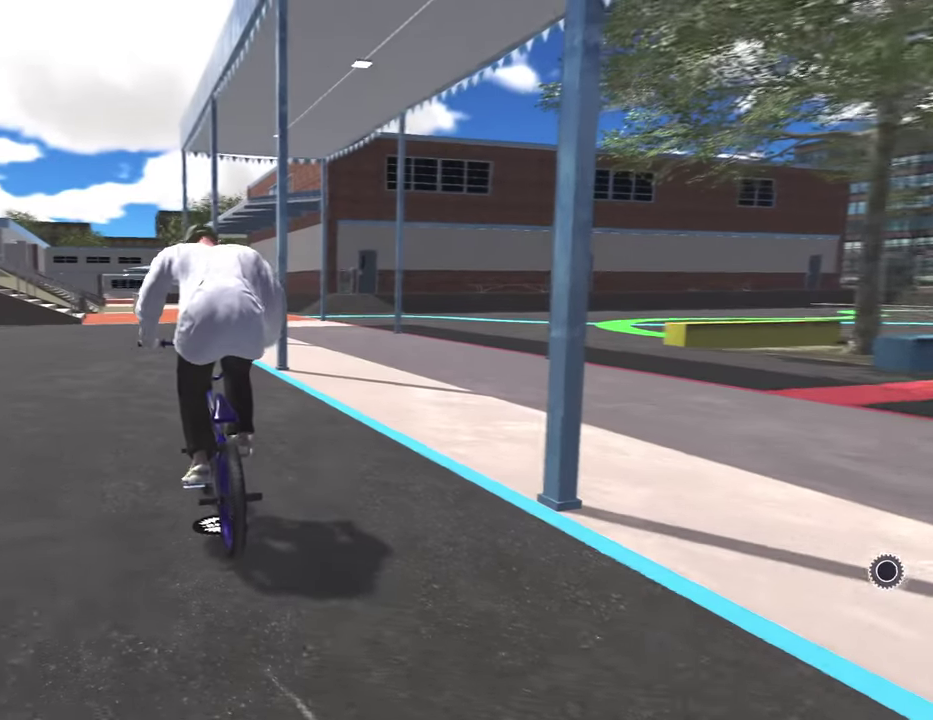
{"dt_ms": 400, "buttons": [], "left_stick": "up", "right_stick": "center", "events": [[17, "A", "down"], [100, "left_stick", "up"], [167, "A", "up"], [233, "A", "down"], [350, "A", "up"]]}
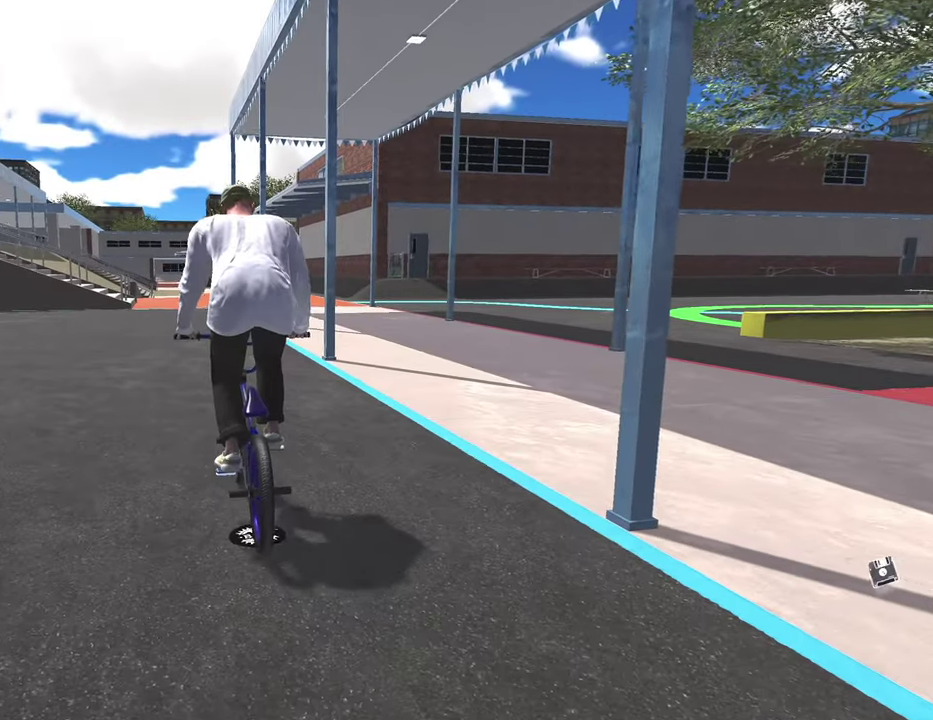
{"dt_ms": 800, "buttons": [], "left_stick": "up", "right_stick": "center", "events": [[50, "A", "down"], [167, "A", "up"], [233, "A", "down"], [367, "A", "up"], [433, "A", "down"], [583, "A", "up"], [650, "A", "down"], [783, "A", "up"]]}
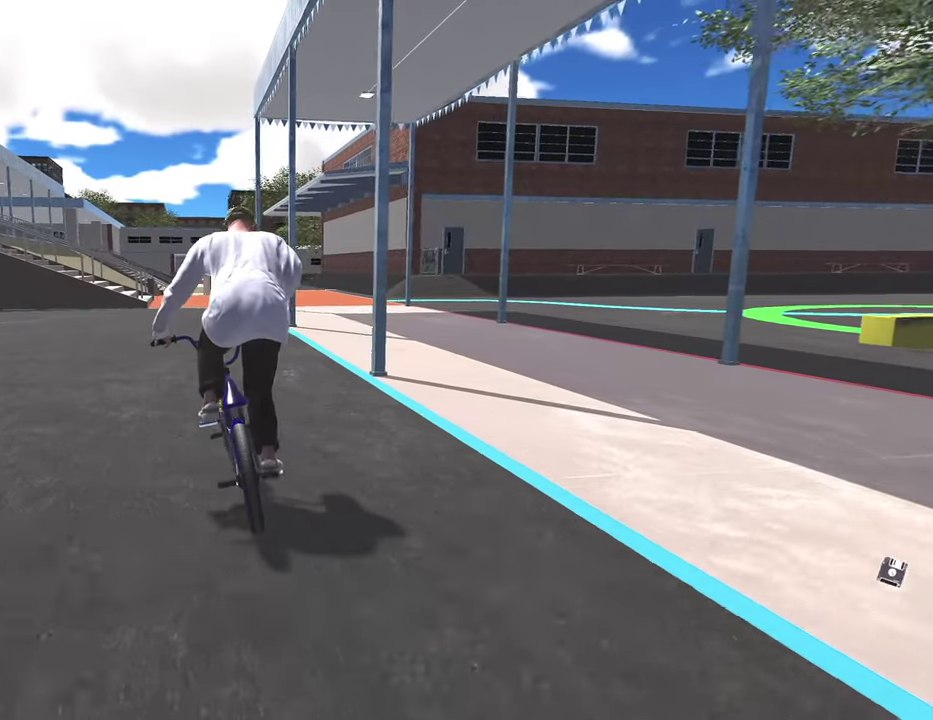
{"dt_ms": 300, "buttons": ["A"], "left_stick": "up", "right_stick": "center", "events": [[50, "A", "down"], [183, "A", "up"], [267, "A", "down"]]}
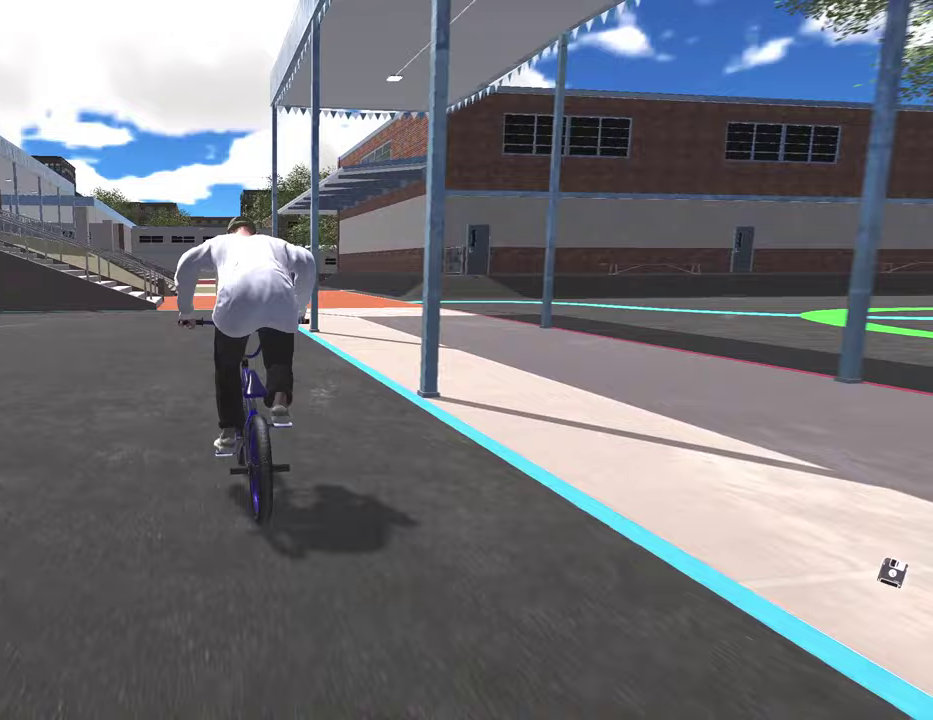
{"dt_ms": 500, "buttons": [], "left_stick": "center", "right_stick": "center", "events": [[83, "A", "up"], [183, "A", "down"], [283, "A", "up"], [367, "A", "down"], [450, "A", "up"], [483, "left_stick", "center"]]}
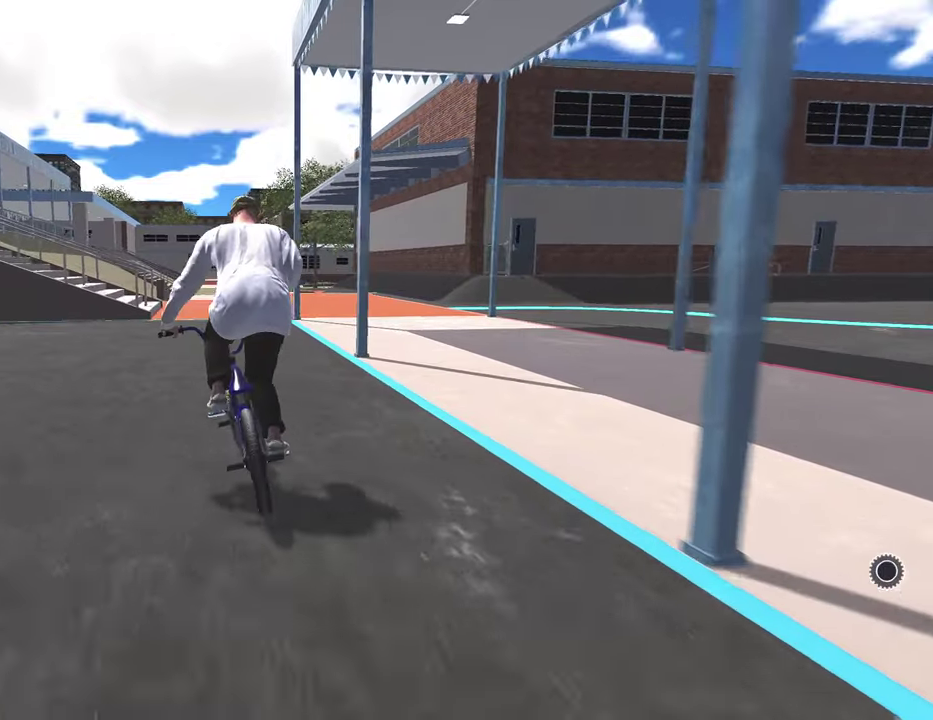
{"dt_ms": 500, "buttons": [], "left_stick": "right", "right_stick": "center", "events": [[467, "left_stick", "right"]]}
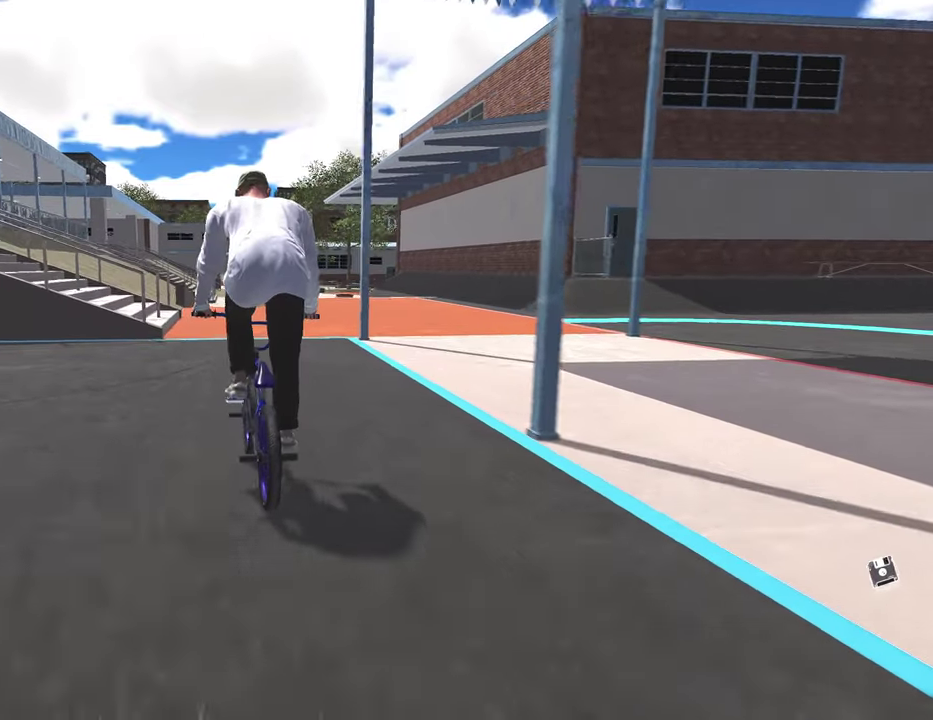
{"dt_ms": 500, "buttons": [], "left_stick": "center", "right_stick": "center", "events": [[50, "left_stick", "center"]]}
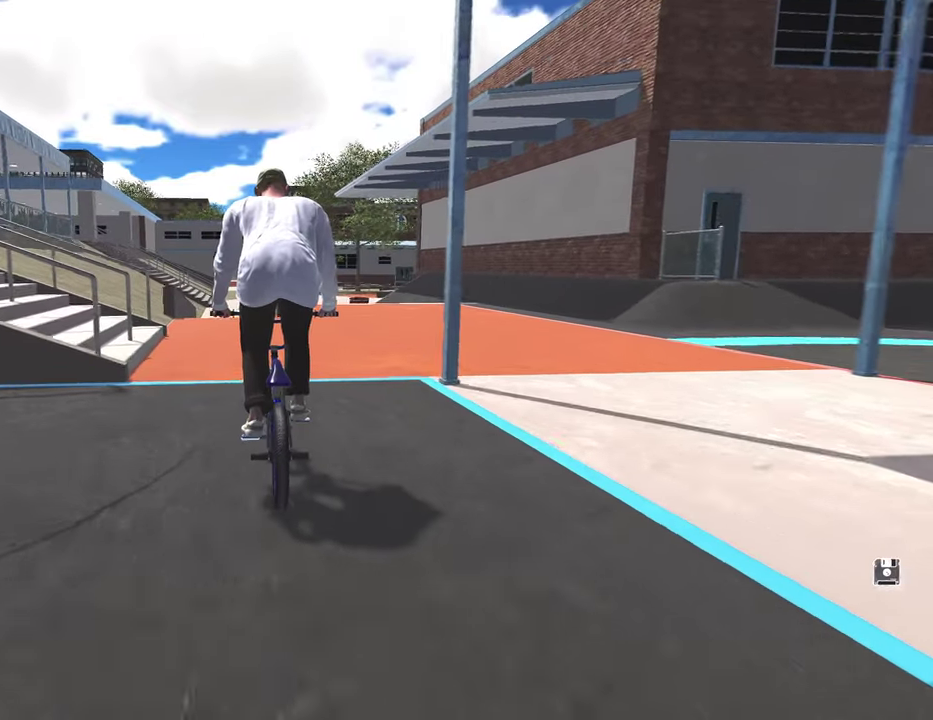
{"dt_ms": 500, "buttons": [], "left_stick": "right", "right_stick": "center", "events": [[483, "left_stick", "right"]]}
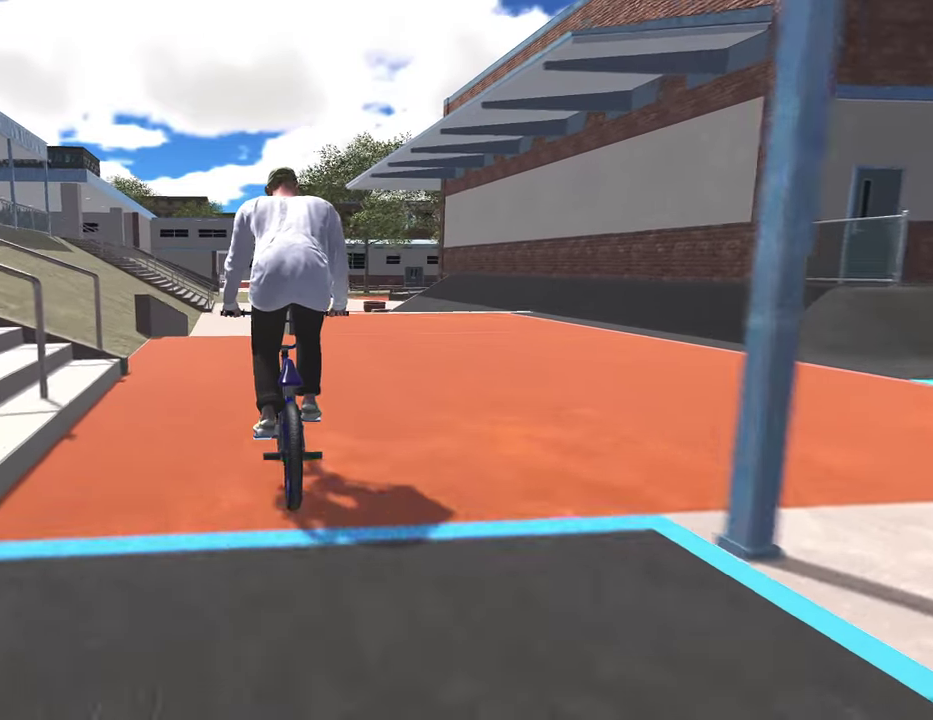
{"dt_ms": 300, "buttons": [], "left_stick": "center", "right_stick": "center", "events": [[250, "left_stick", "center"]]}
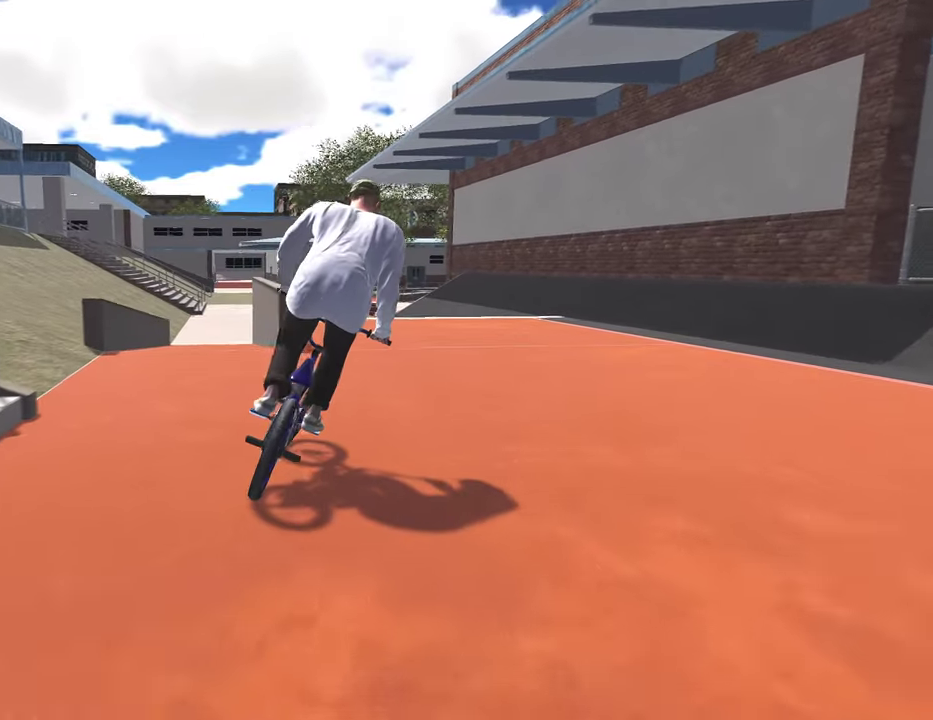
{"dt_ms": 800, "buttons": [], "left_stick": "center", "right_stick": "down", "events": [[167, "left_stick", "left"], [533, "left_stick", "center"], [600, "right_stick", "down"]]}
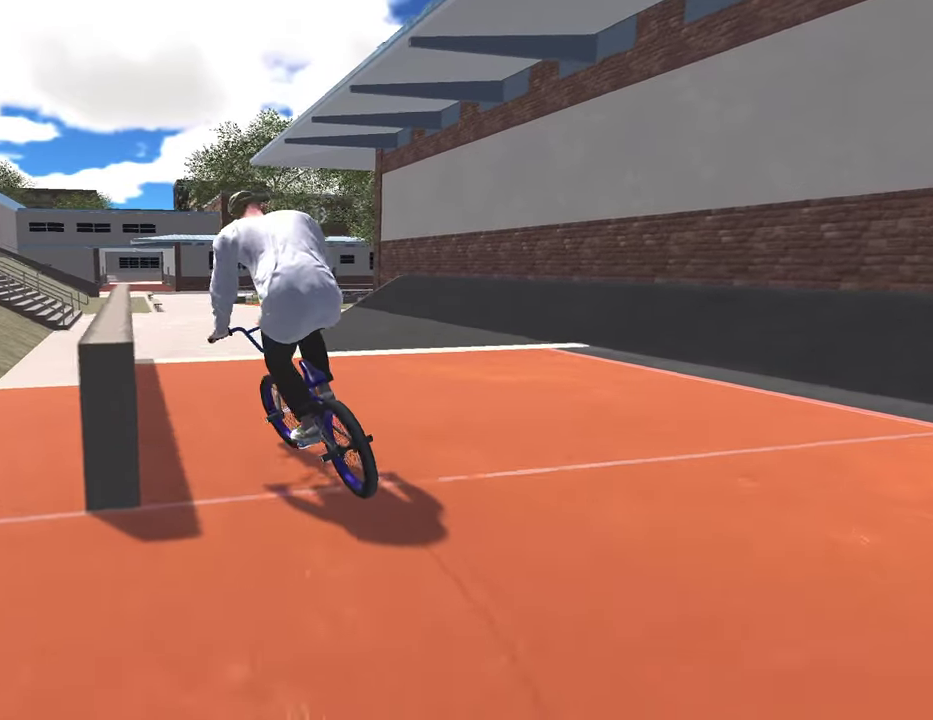
{"dt_ms": 400, "buttons": ["L2", "R2"], "left_stick": "center", "right_stick": "up", "events": [[67, "right_stick", "up"], [150, "right_stick", "center"], [267, "R2", "down"], [283, "L2", "down"], [300, "right_stick", "up"]]}
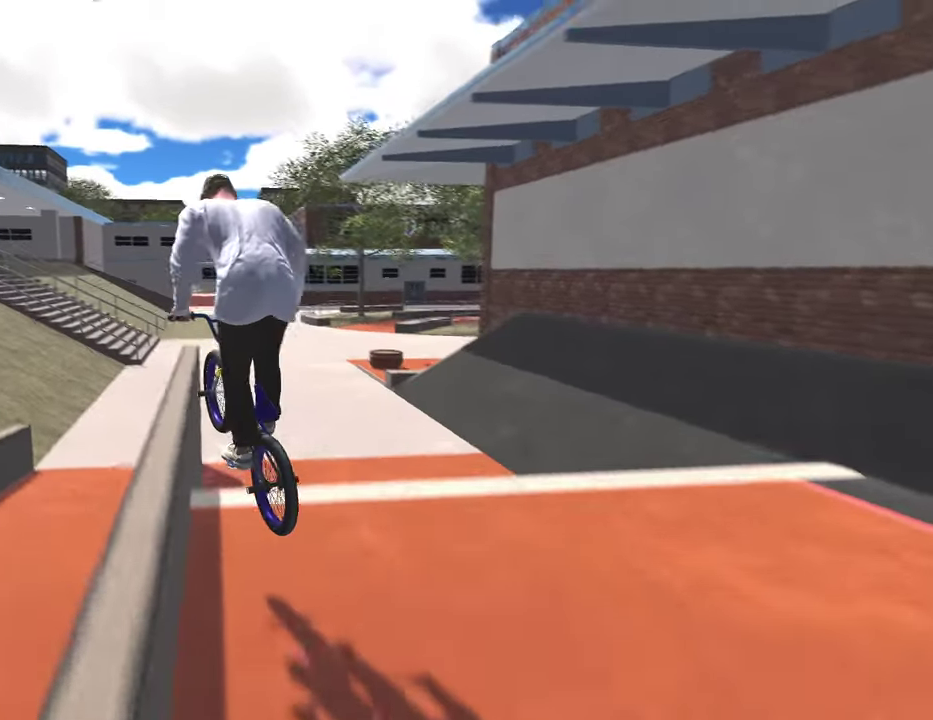
{"dt_ms": 500, "buttons": ["L2", "R2"], "left_stick": "center", "right_stick": "right", "events": [[67, "right_stick", "right"]]}
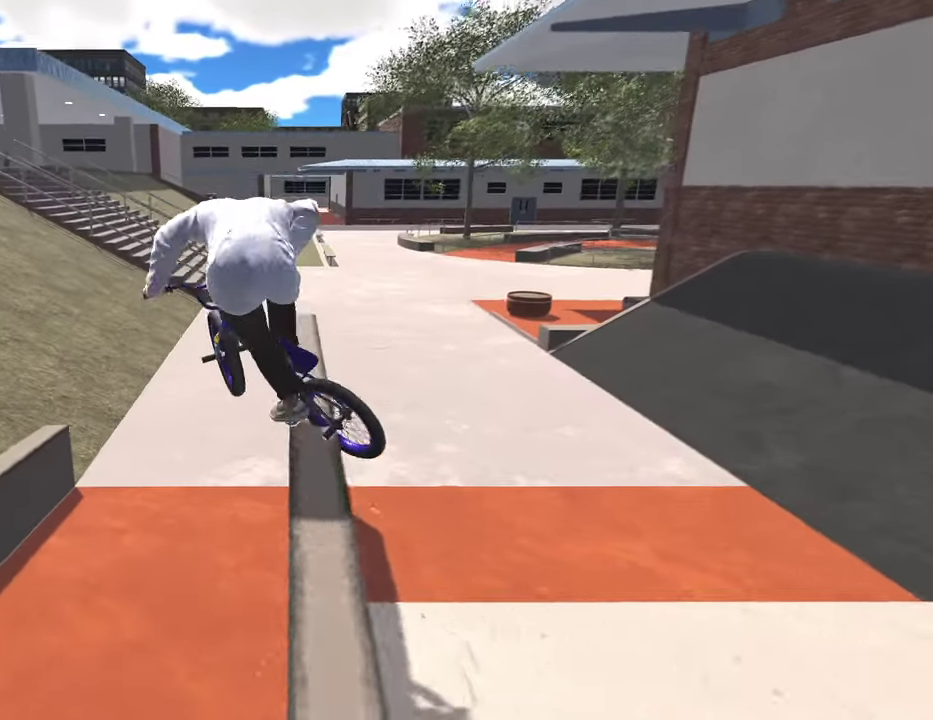
{"dt_ms": 500, "buttons": [], "left_stick": "center", "right_stick": "center", "events": [[233, "L2", "up"], [250, "R2", "up"], [267, "right_stick", "center"], [283, "DPAD_DOWN", "down"], [417, "DPAD_DOWN", "up"]]}
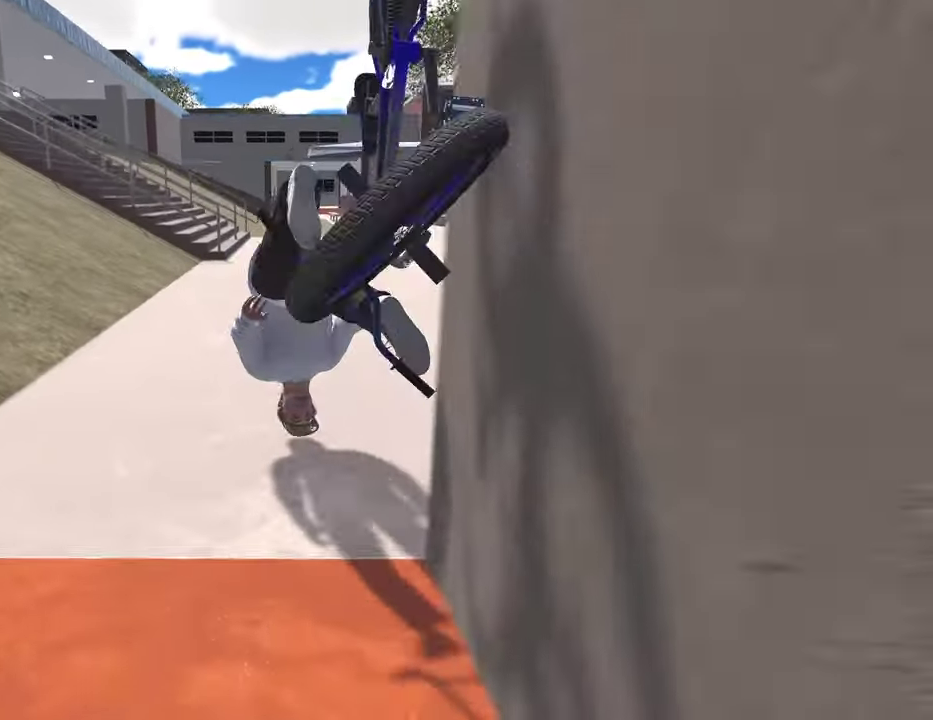
{"dt_ms": 300, "buttons": [], "left_stick": "center", "right_stick": "center", "events": [[83, "DPAD_DOWN", "down"], [183, "DPAD_DOWN", "up"]]}
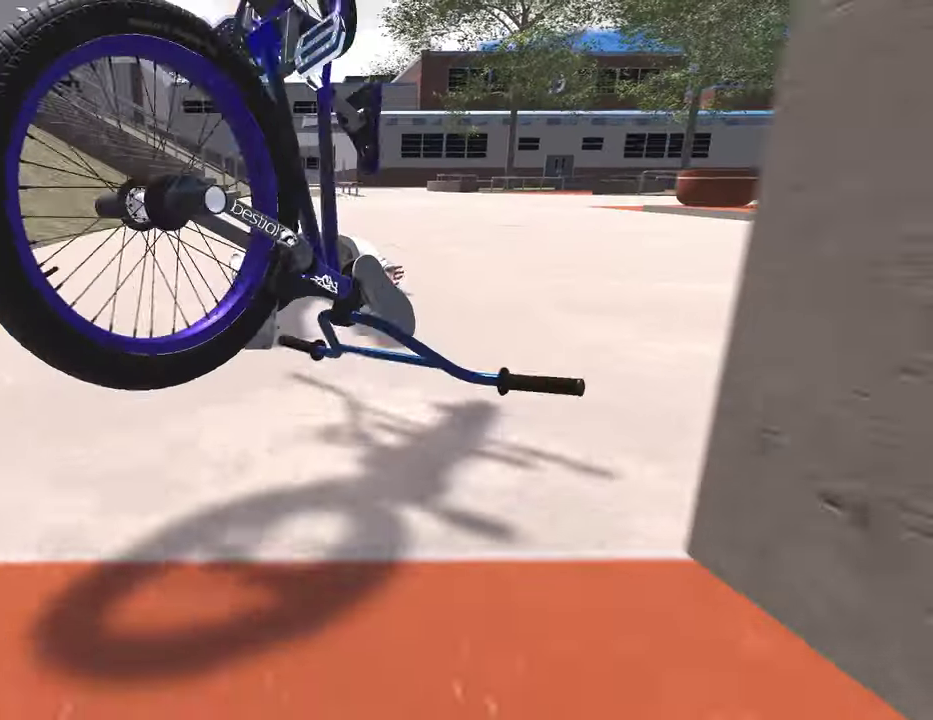
{"dt_ms": 800, "buttons": [], "left_stick": "center", "right_stick": "center", "events": [[67, "DPAD_DOWN", "down"], [217, "DPAD_DOWN", "up"], [383, "DPAD_DOWN", "down"], [517, "DPAD_DOWN", "up"], [650, "DPAD_DOWN", "down"], [783, "DPAD_DOWN", "up"]]}
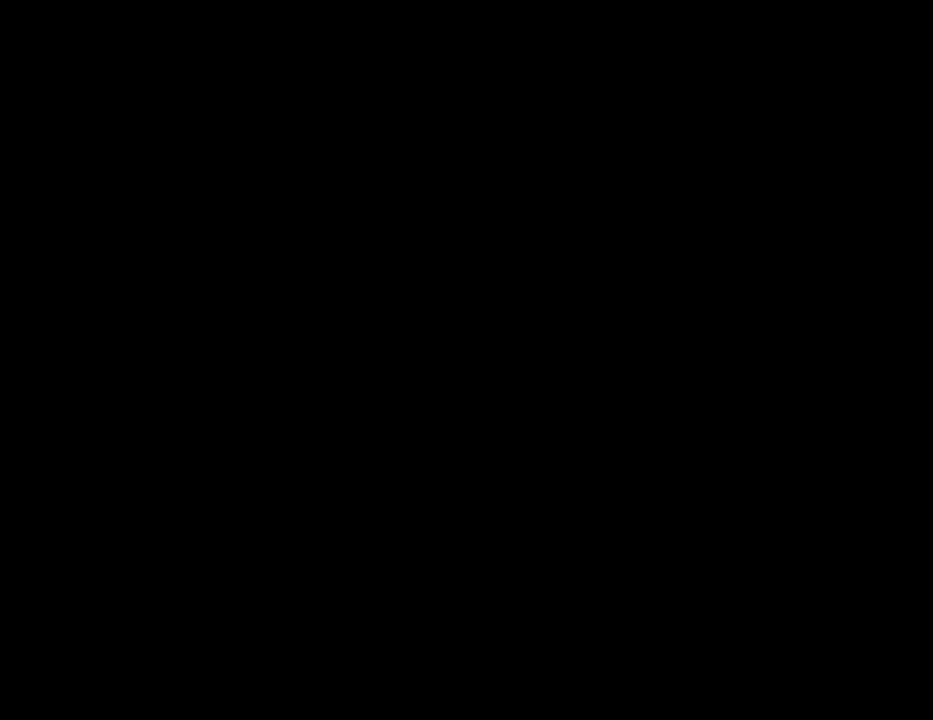
{"dt_ms": 400, "buttons": ["A"], "left_stick": "up-right", "right_stick": "center", "events": [[150, "A", "down"], [250, "left_stick", "up"], [300, "A", "up"], [333, "left_stick", "up-right"], [367, "A", "down"]]}
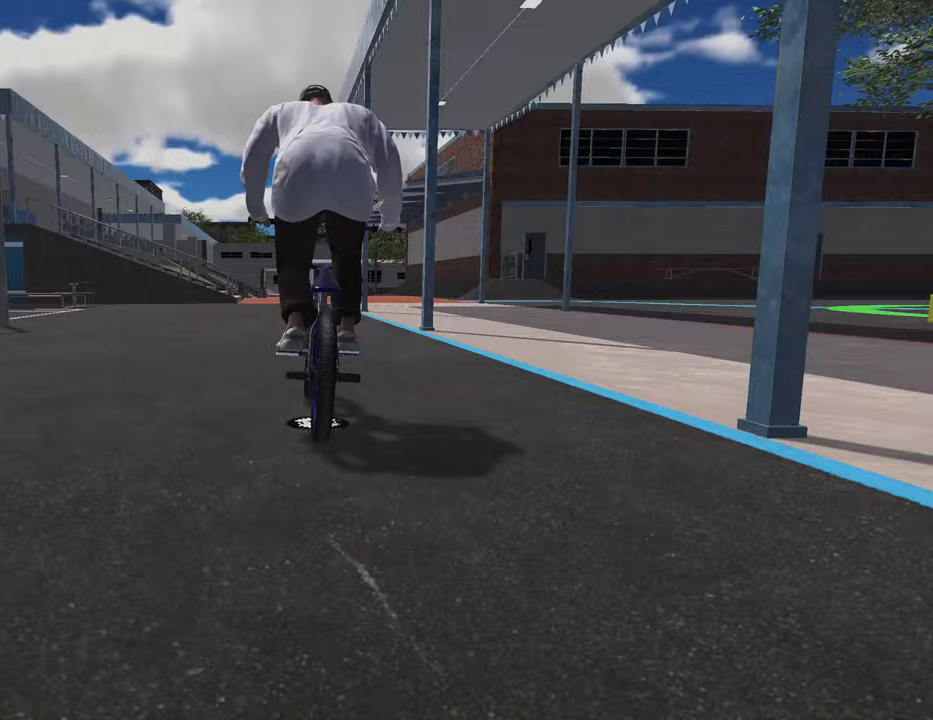
{"dt_ms": 700, "buttons": ["A"], "left_stick": "up", "right_stick": "center", "events": [[117, "A", "up"], [200, "A", "down"], [333, "A", "up"], [417, "left_stick", "up"], [450, "A", "down"], [567, "A", "up"], [650, "A", "down"]]}
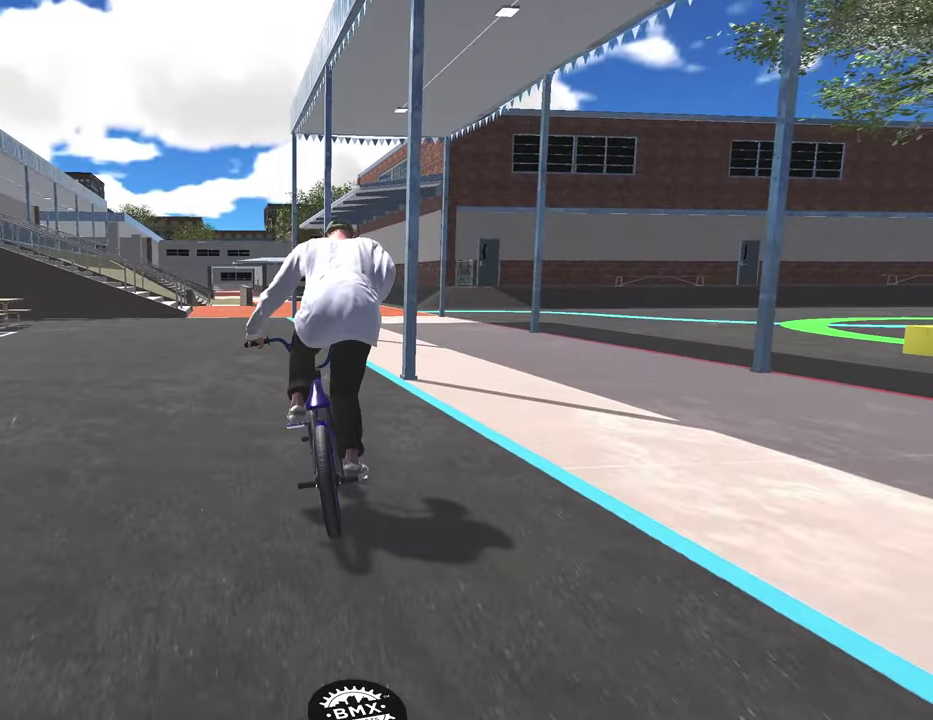
{"dt_ms": 300, "buttons": [], "left_stick": "up", "right_stick": "center", "events": [[83, "A", "up"], [167, "A", "down"], [283, "A", "up"]]}
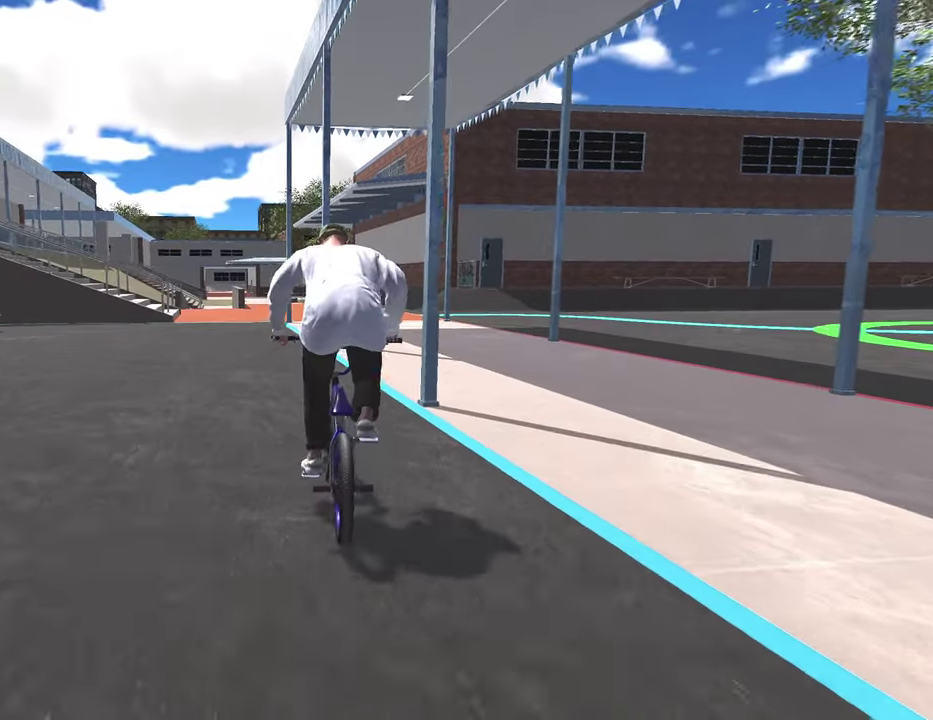
{"dt_ms": 500, "buttons": [], "left_stick": "center", "right_stick": "center", "events": [[50, "left_stick", "up-left"], [83, "A", "down"], [217, "A", "up"], [233, "left_stick", "up"], [333, "left_stick", "center"]]}
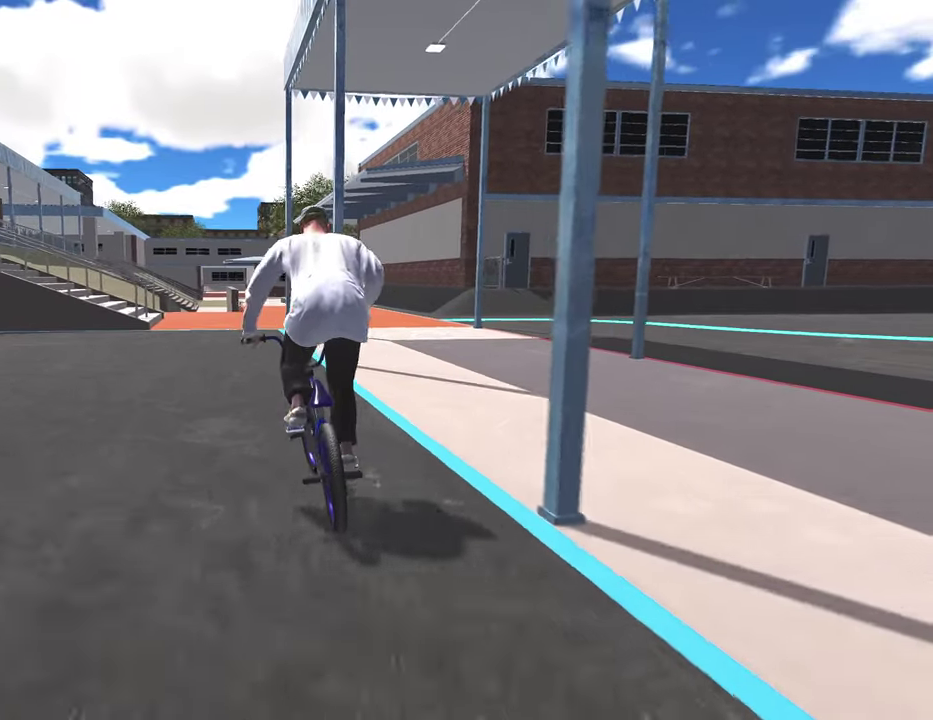
{"dt_ms": 500, "buttons": [], "left_stick": "center", "right_stick": "center", "events": [[367, "left_stick", "left"], [433, "left_stick", "center"]]}
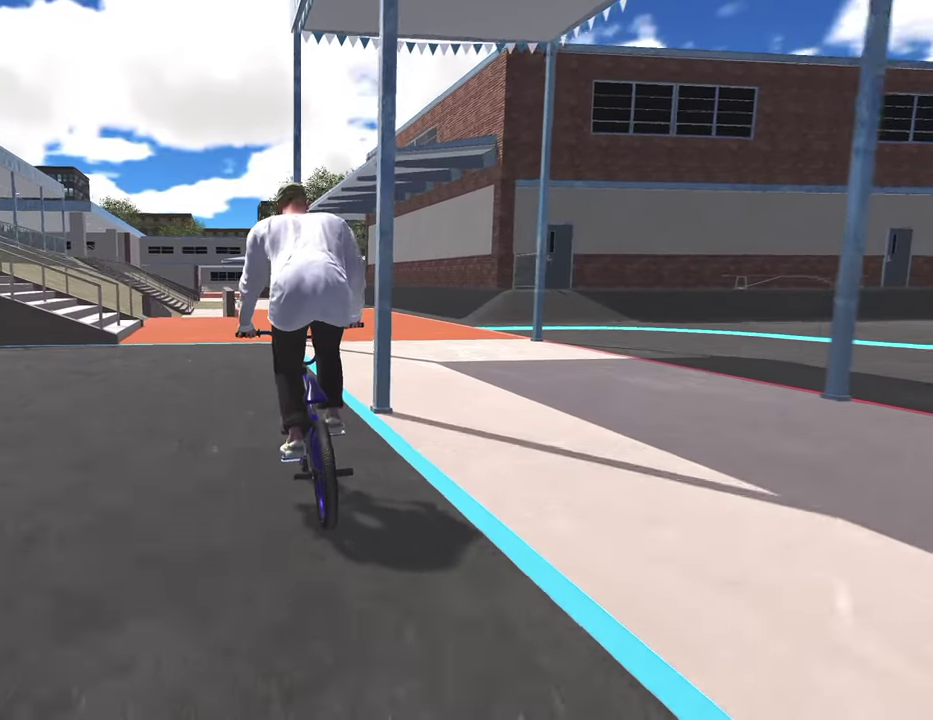
{"dt_ms": 500, "buttons": [], "left_stick": "center", "right_stick": "center", "events": []}
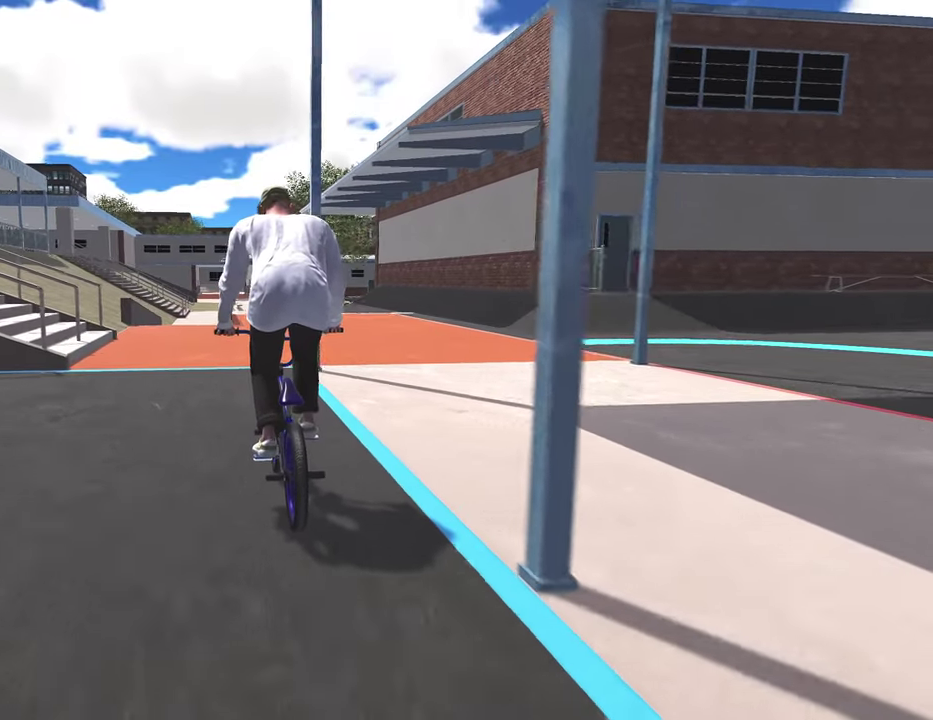
{"dt_ms": 500, "buttons": [], "left_stick": "center", "right_stick": "center", "events": [[250, "left_stick", "up-right"], [417, "left_stick", "center"]]}
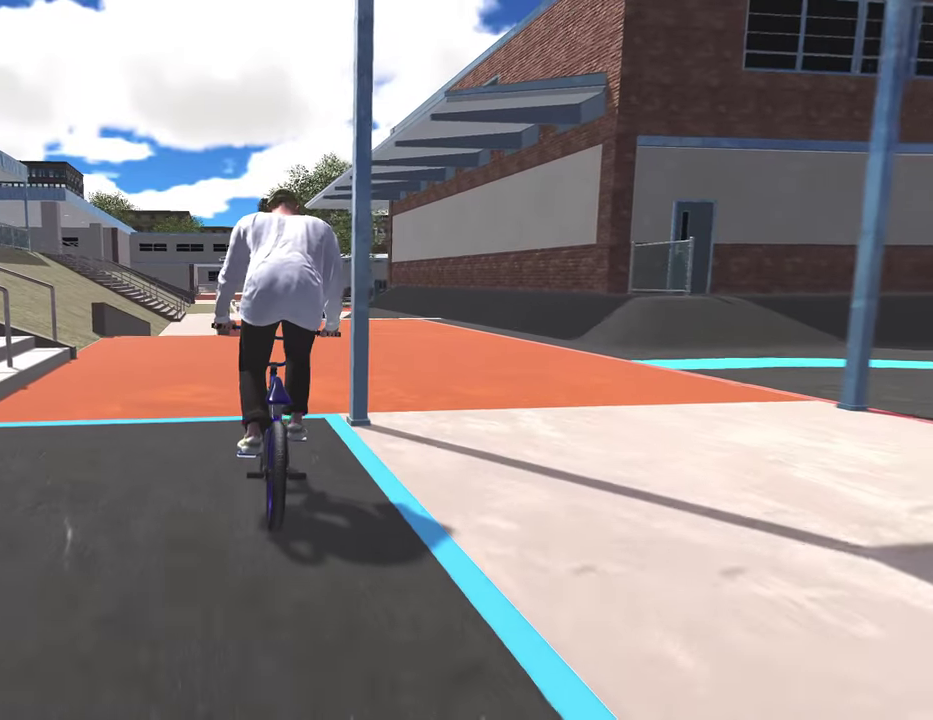
{"dt_ms": 700, "buttons": [], "left_stick": "left", "right_stick": "center", "events": [[167, "left_stick", "right"], [317, "left_stick", "center"], [567, "left_stick", "left"]]}
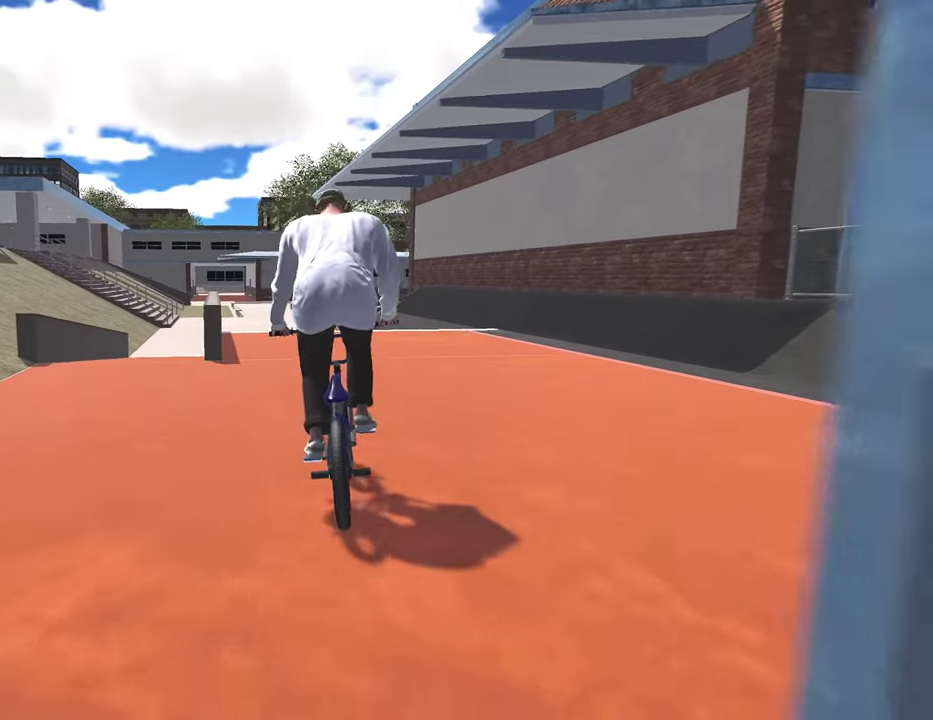
{"dt_ms": 300, "buttons": [], "left_stick": "left", "right_stick": "center", "events": [[33, "left_stick", "center"], [267, "left_stick", "left"]]}
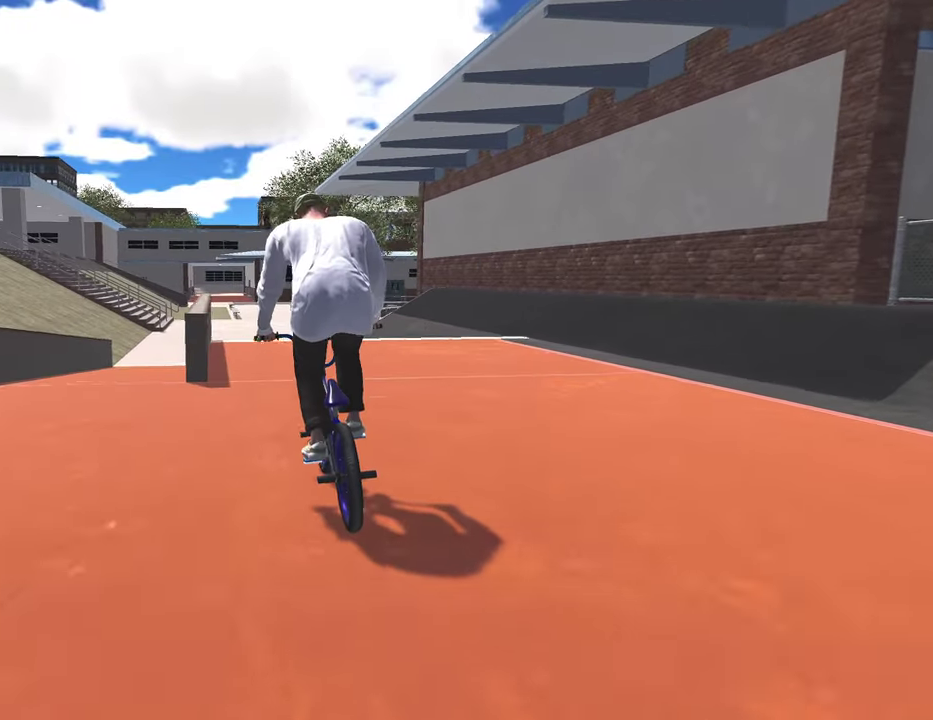
{"dt_ms": 500, "buttons": [], "left_stick": "center", "right_stick": "down", "events": [[83, "left_stick", "center"], [100, "right_stick", "down"], [367, "left_stick", "left"], [467, "left_stick", "center"]]}
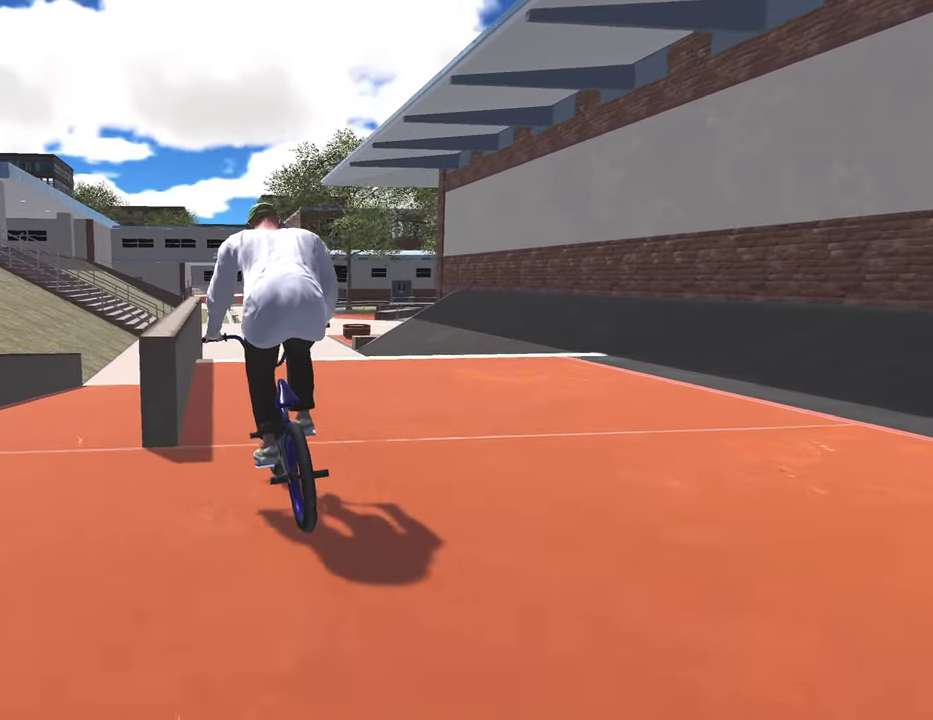
{"dt_ms": 500, "buttons": ["L2", "R2"], "left_stick": "center", "right_stick": "up", "events": [[283, "right_stick", "up"], [367, "right_stick", "center"], [483, "L2", "down"], [483, "R2", "down"], [500, "right_stick", "up"]]}
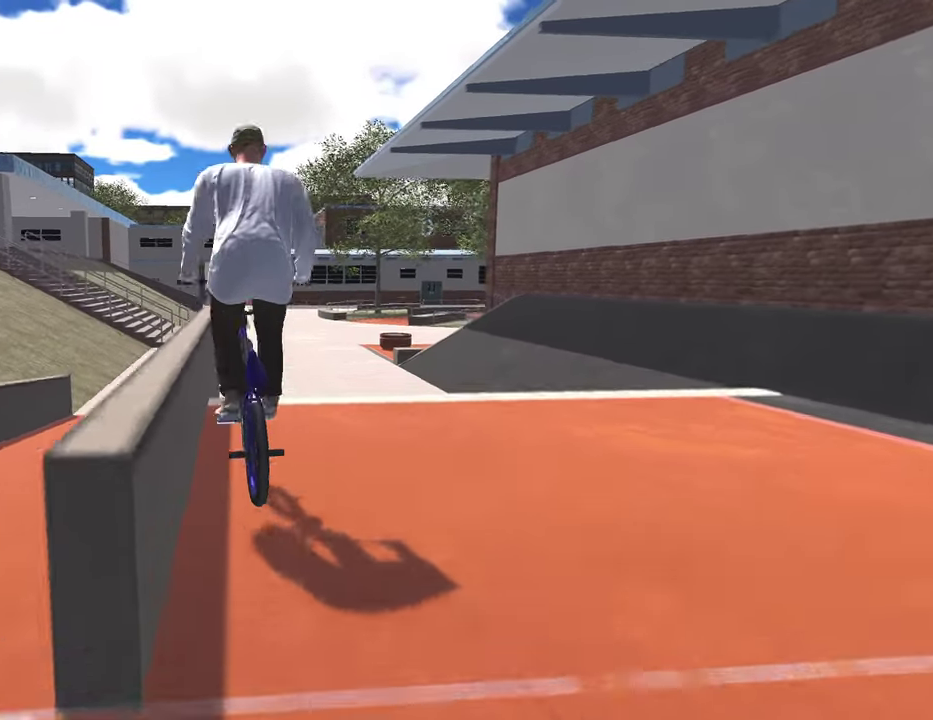
{"dt_ms": 300, "buttons": ["L2", "R2"], "left_stick": "center", "right_stick": "right", "events": [[150, "right_stick", "up-right"], [233, "right_stick", "right"]]}